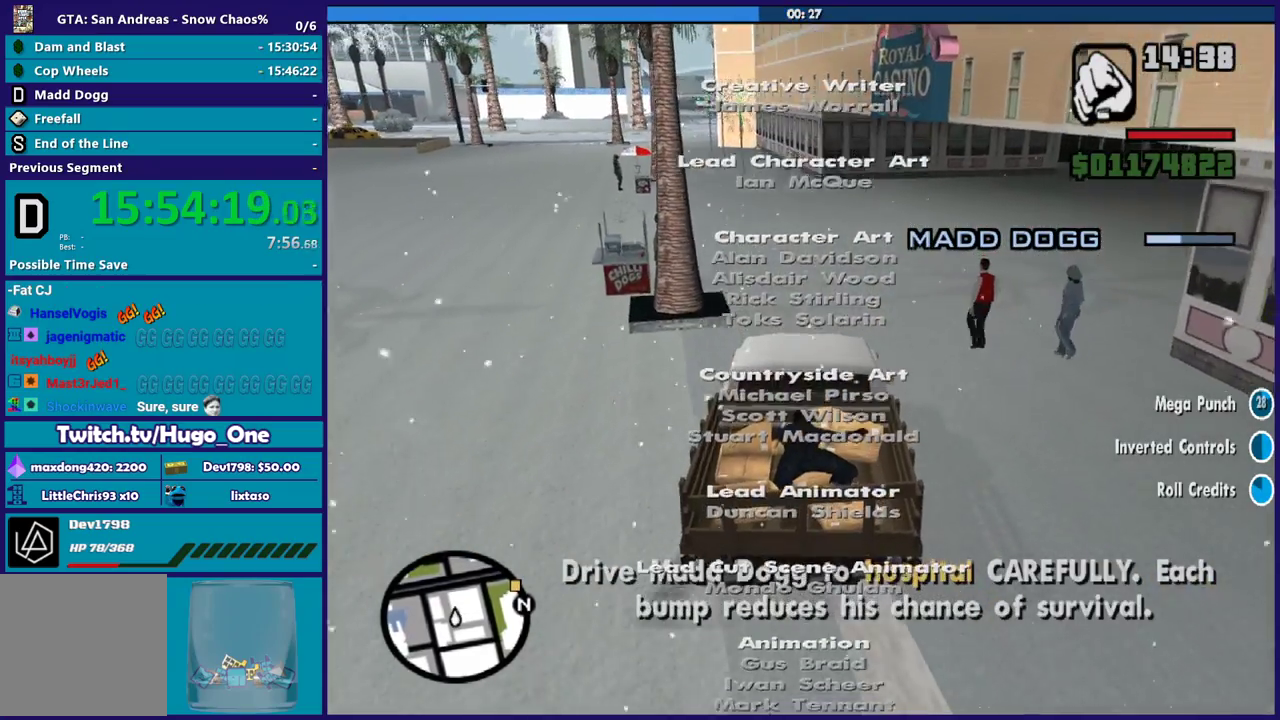
Gameplay with a controller (Xbox layout); each line is a JSON object with the inputs held at the frame after it. "events" lists button and stick changes between this image and that frame as [ms after this image, input, new state], when the widget could be followed in between.
{"buttons": ["L2"], "left_stick": "right", "right_stick": "center", "events": [[66, "left_stick", "right"], [233, "left_stick", "left"], [300, "L2", "down"], [367, "left_stick", "right"]]}
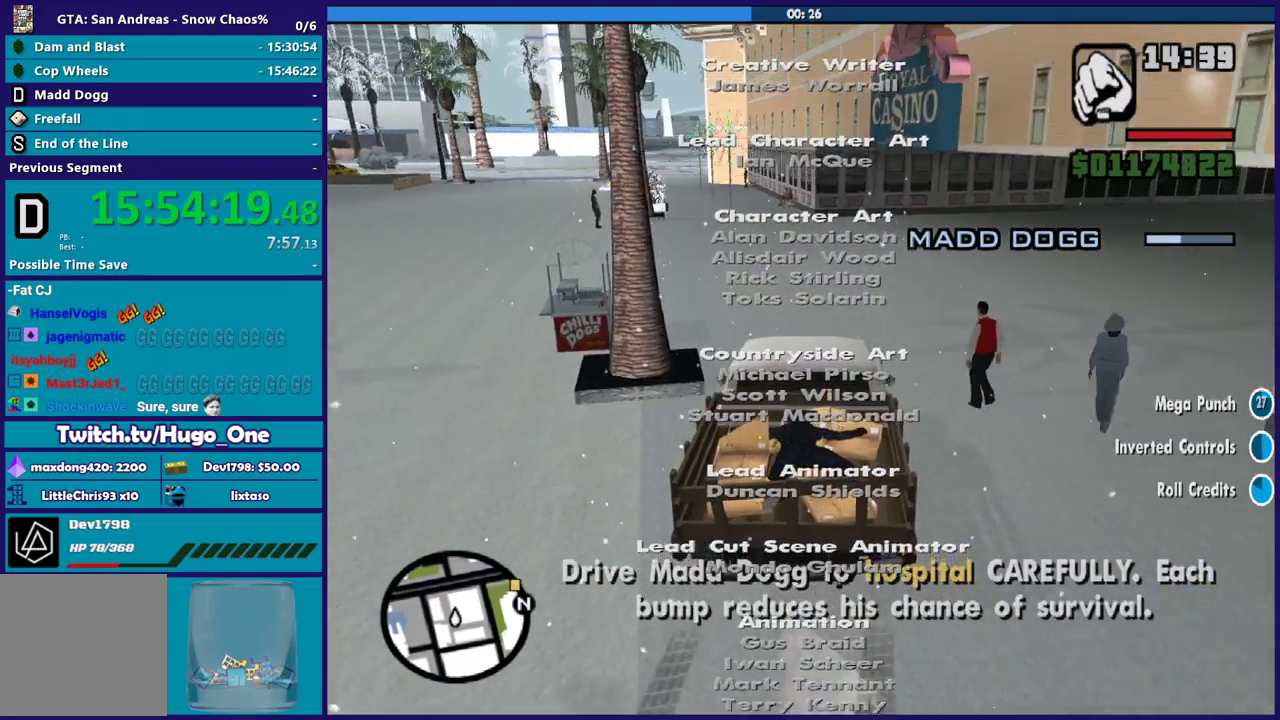
{"buttons": [], "left_stick": "right", "right_stick": "down-right", "events": [[134, "right_stick", "down-right"], [200, "L2", "up"]]}
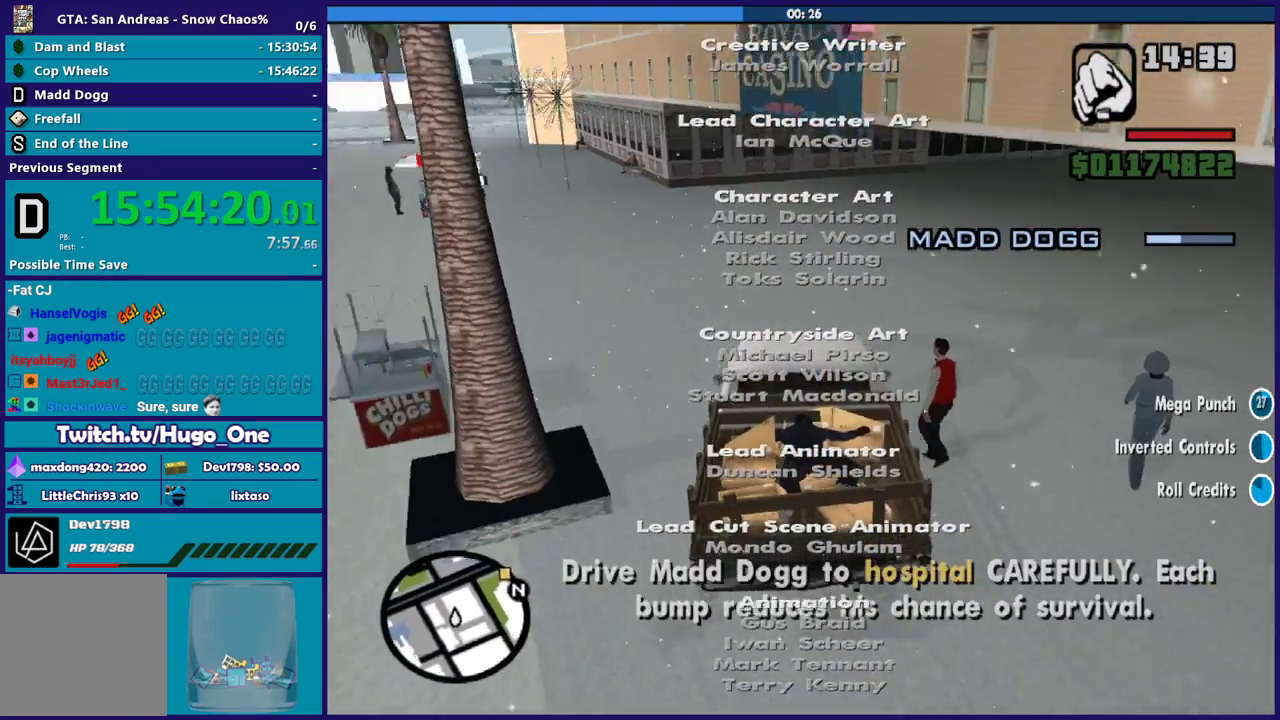
{"buttons": ["L2"], "left_stick": "right", "right_stick": "right", "events": [[200, "L2", "down"], [467, "right_stick", "right"]]}
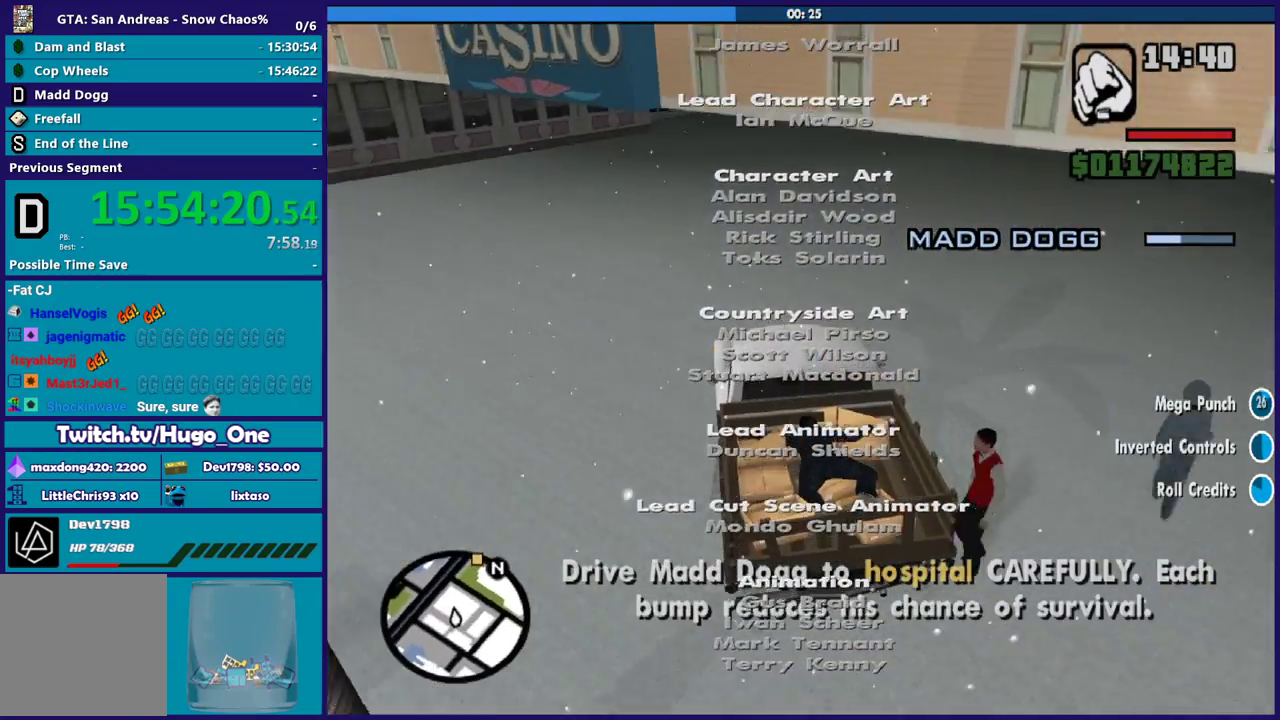
{"buttons": [], "left_stick": "left", "right_stick": "right", "events": [[167, "L2", "up"], [434, "left_stick", "up-left"], [501, "left_stick", "left"]]}
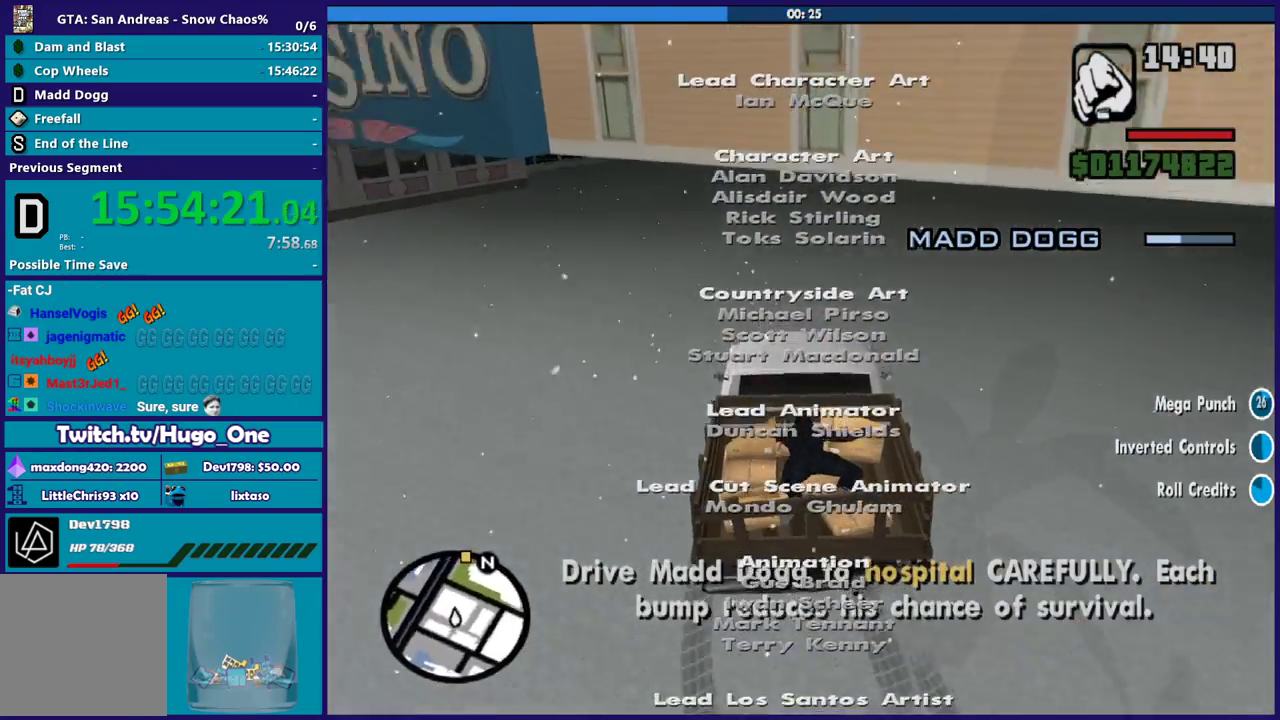
{"buttons": ["L2"], "left_stick": "right", "right_stick": "right", "events": [[133, "L2", "down"], [166, "left_stick", "right"]]}
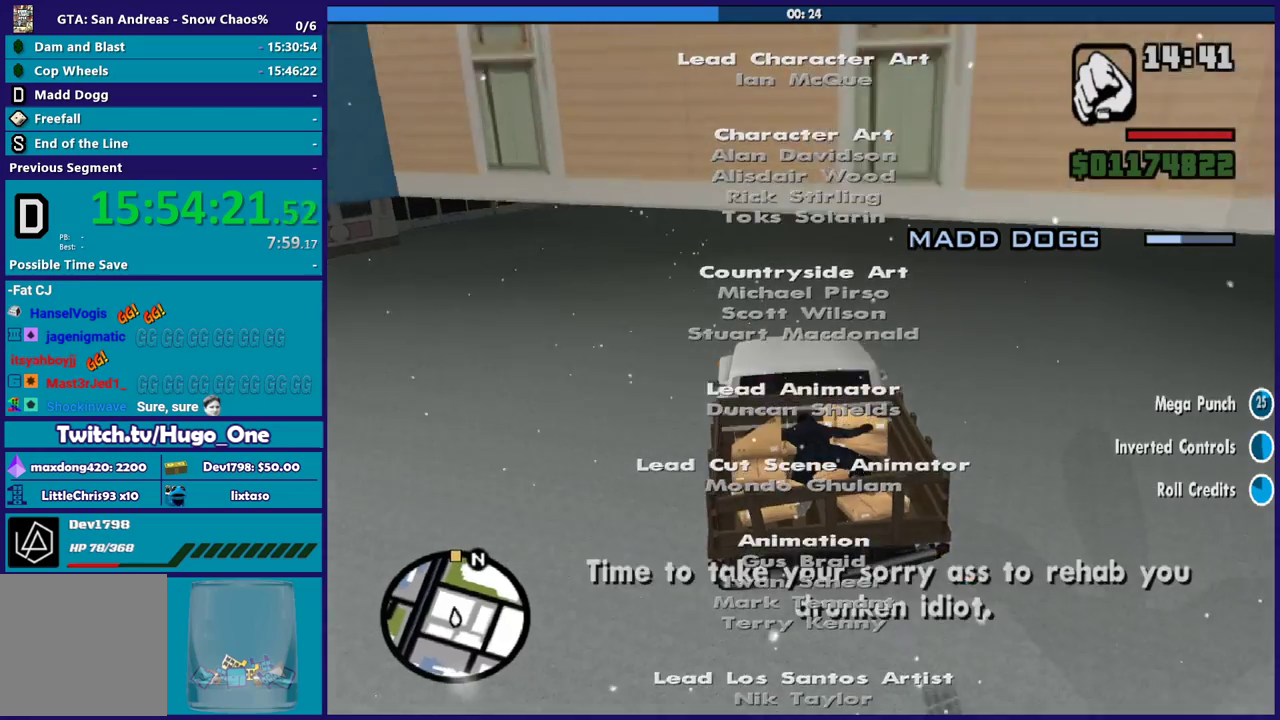
{"buttons": ["L2"], "left_stick": "left", "right_stick": "right", "events": [[400, "left_stick", "up-left"], [501, "left_stick", "left"]]}